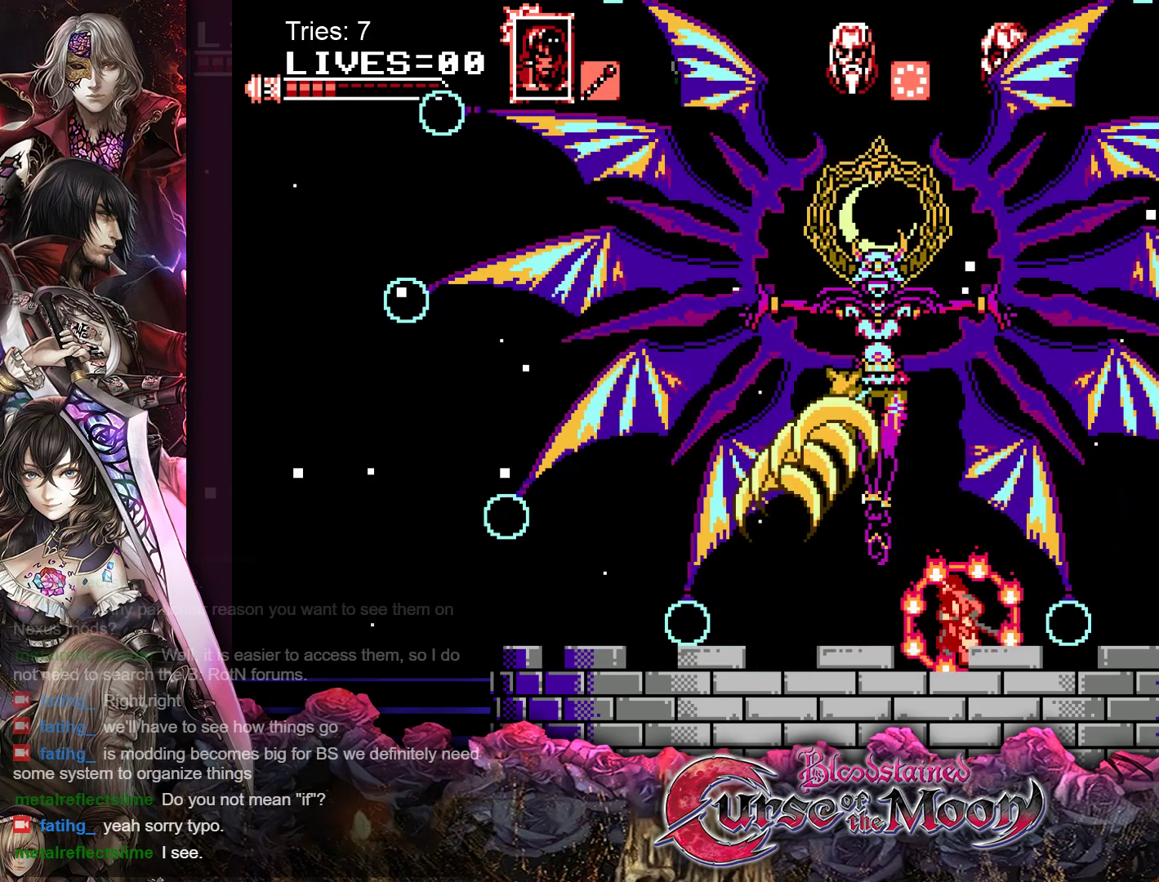
Gameplay with a controller (Nintendo layout); each line is a JSON object with the inputs held at the frame after it. "events" lists button and stick changes between this image and that frame as [ms after this image, input, new state], when the widget could be followed in between. Not read: L1 L3 R3.
{"buttons": ["DPAD_LEFT"], "events": [[50, "B", "down"], [150, "Y", "down"], [400, "Y", "up"], [433, "B", "up"]]}
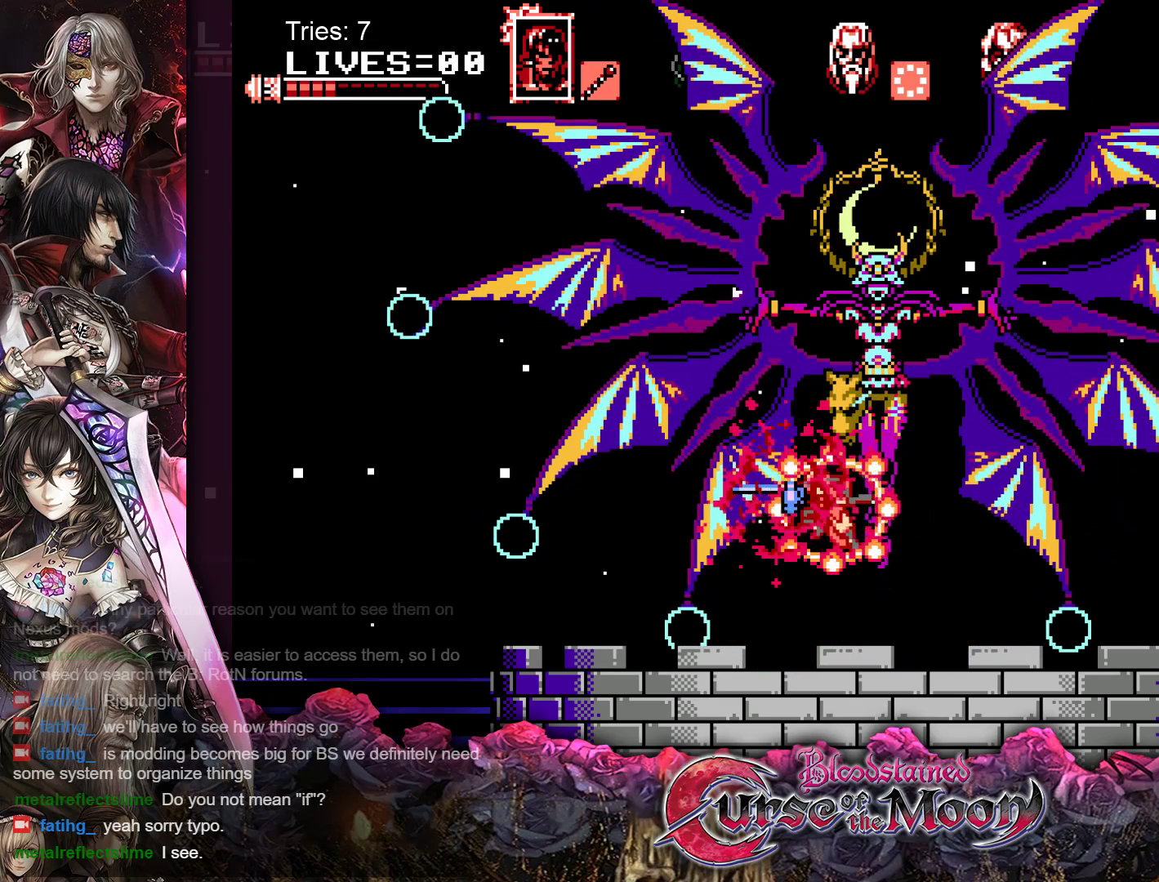
{"buttons": ["DPAD_RIGHT"], "events": [[67, "DPAD_LEFT", "up"], [217, "DPAD_RIGHT", "down"]]}
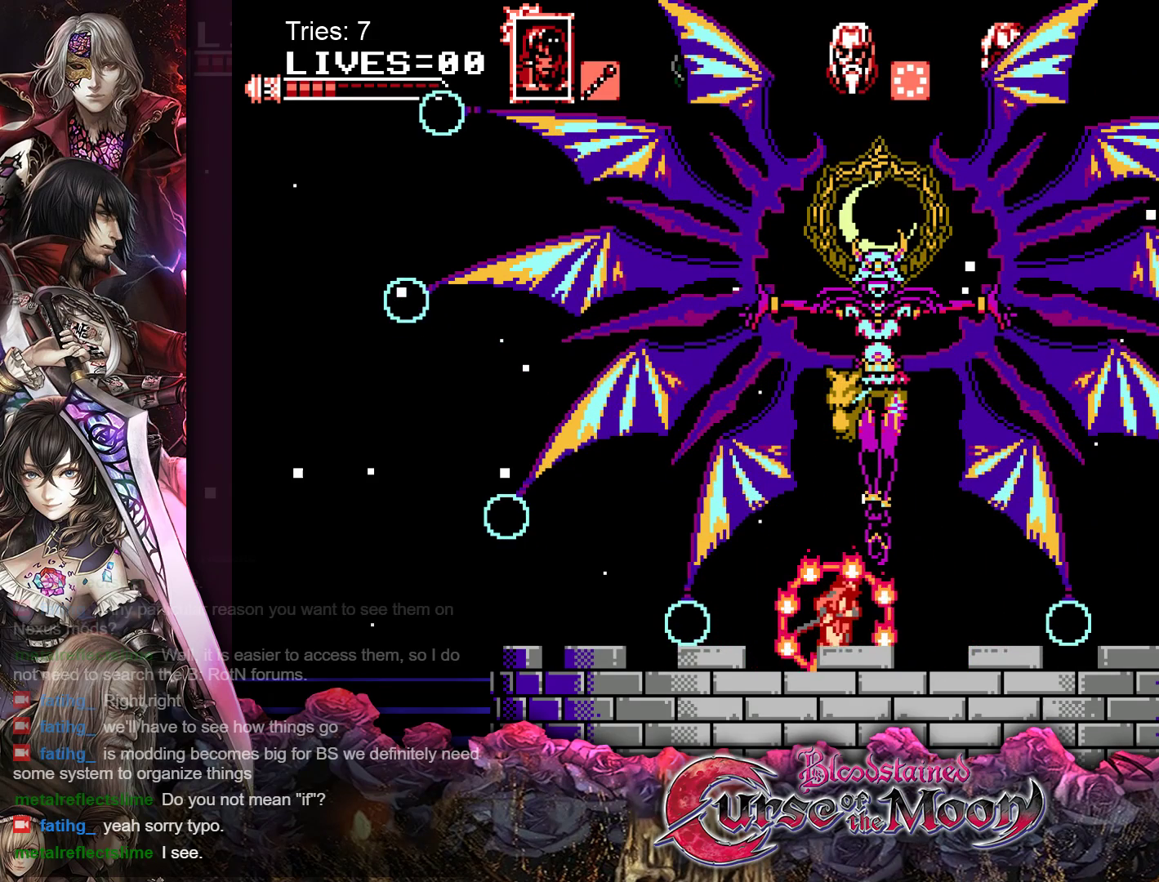
{"buttons": [], "events": [[483, "DPAD_RIGHT", "up"]]}
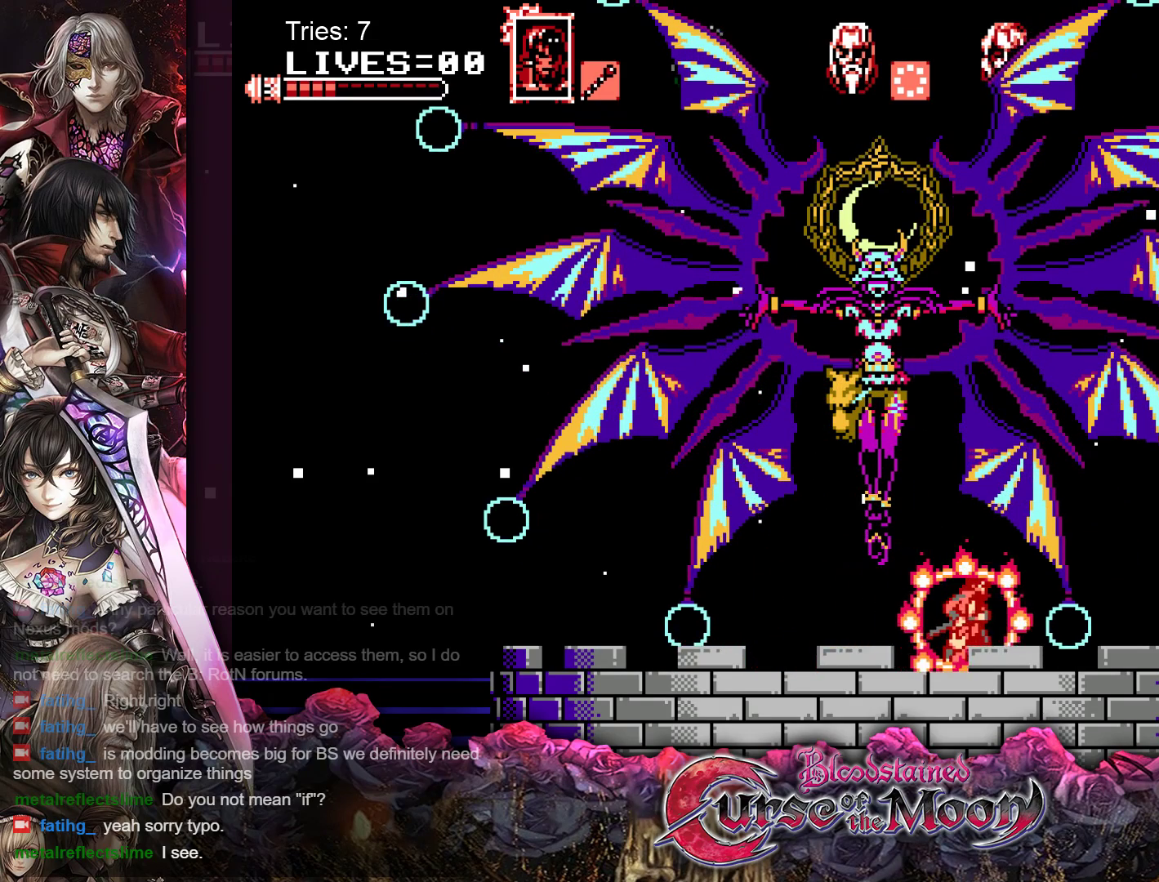
{"buttons": ["DPAD_LEFT"], "events": [[100, "DPAD_LEFT", "down"]]}
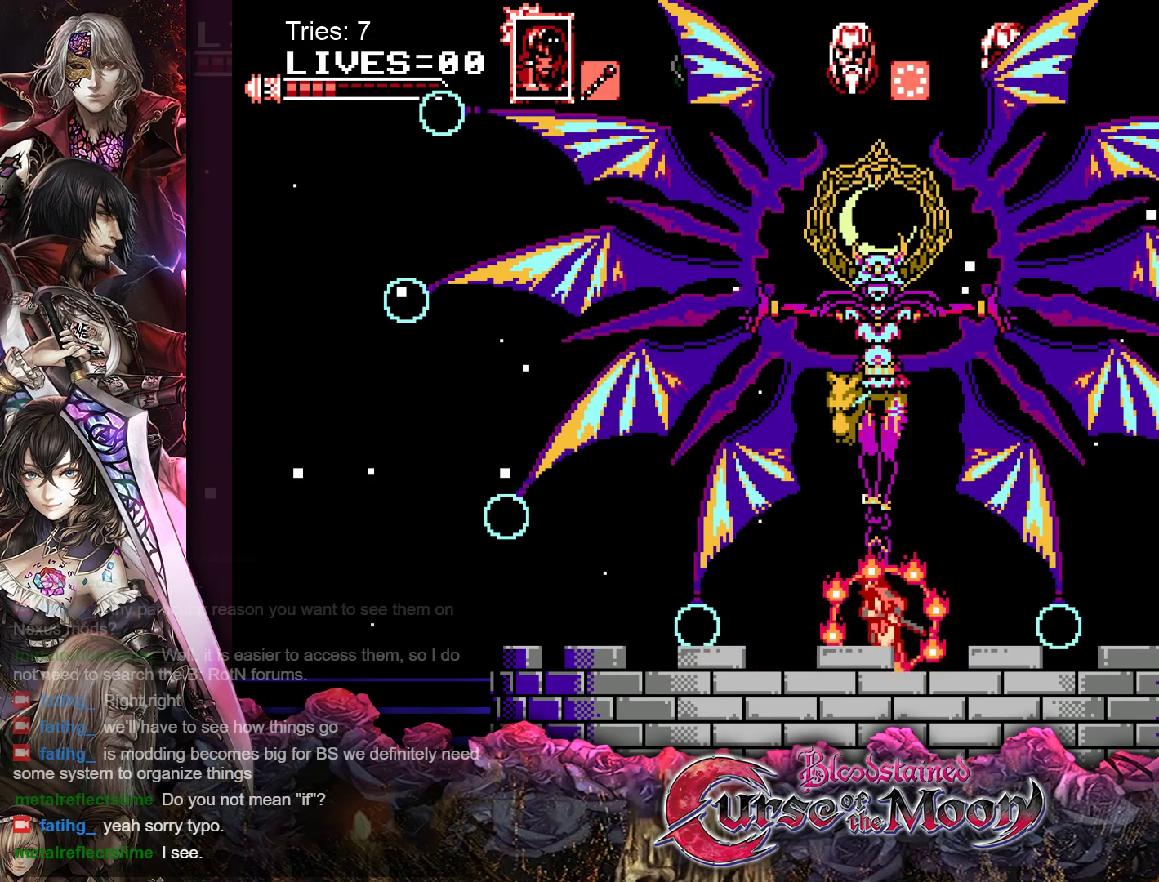
{"buttons": [], "events": [[83, "DPAD_LEFT", "up"], [217, "DPAD_RIGHT", "down"], [367, "DPAD_RIGHT", "up"]]}
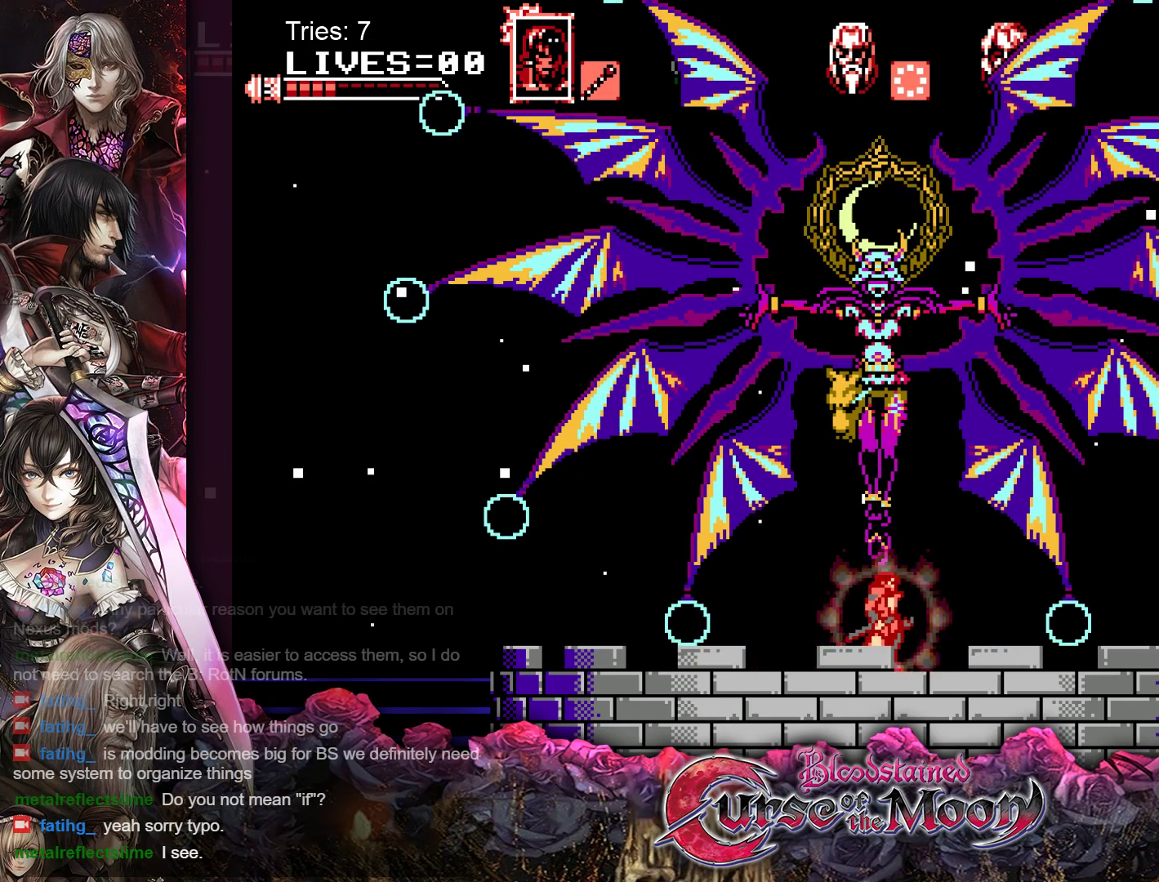
{"buttons": [], "events": [[267, "DPAD_LEFT", "down"], [417, "DPAD_LEFT", "up"]]}
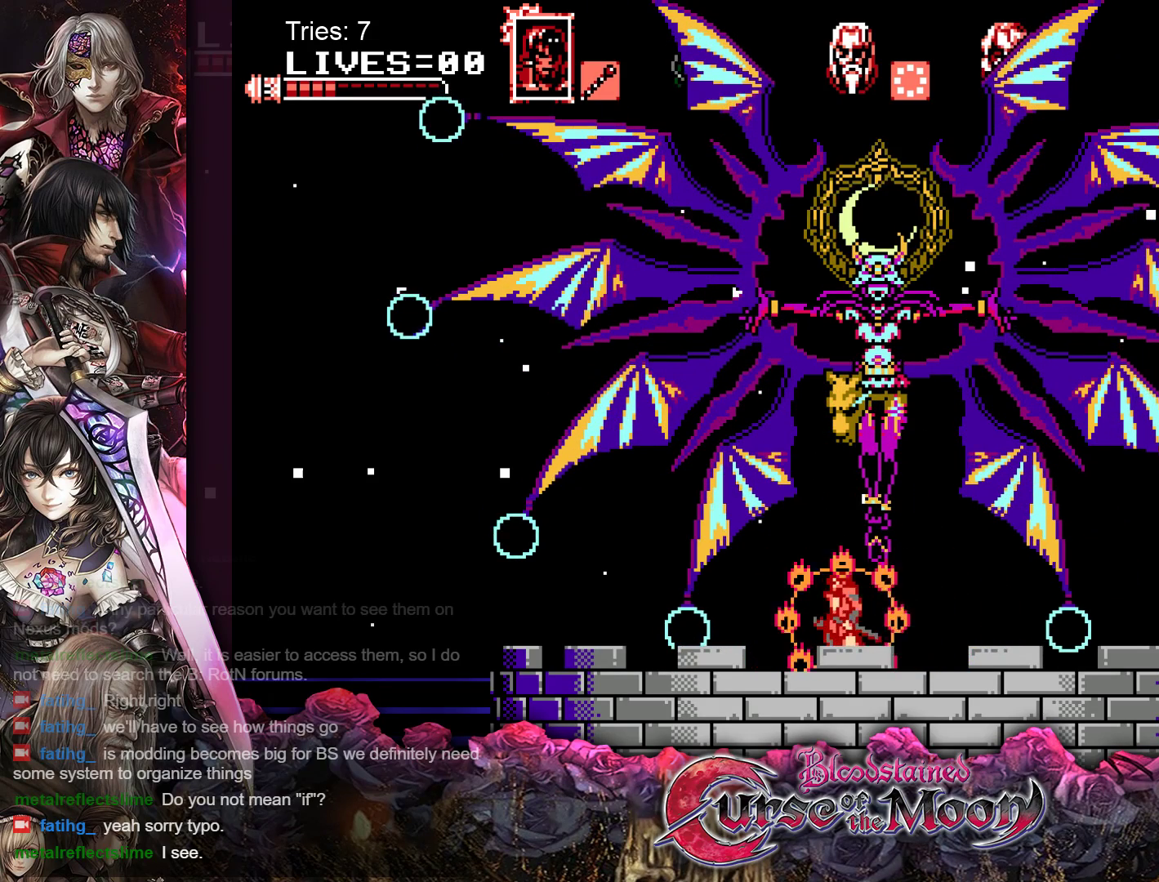
{"buttons": [], "events": [[50, "DPAD_RIGHT", "down"], [150, "DPAD_RIGHT", "up"]]}
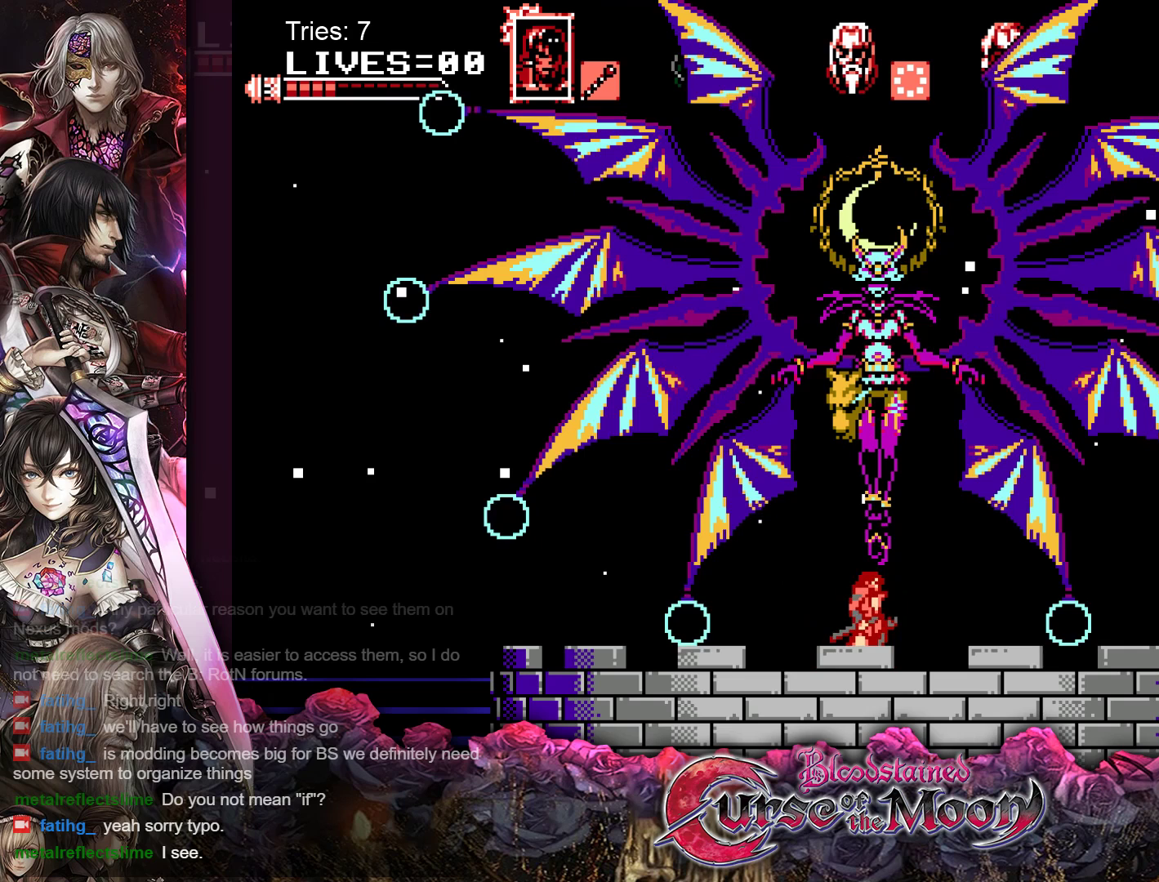
{"buttons": [], "events": []}
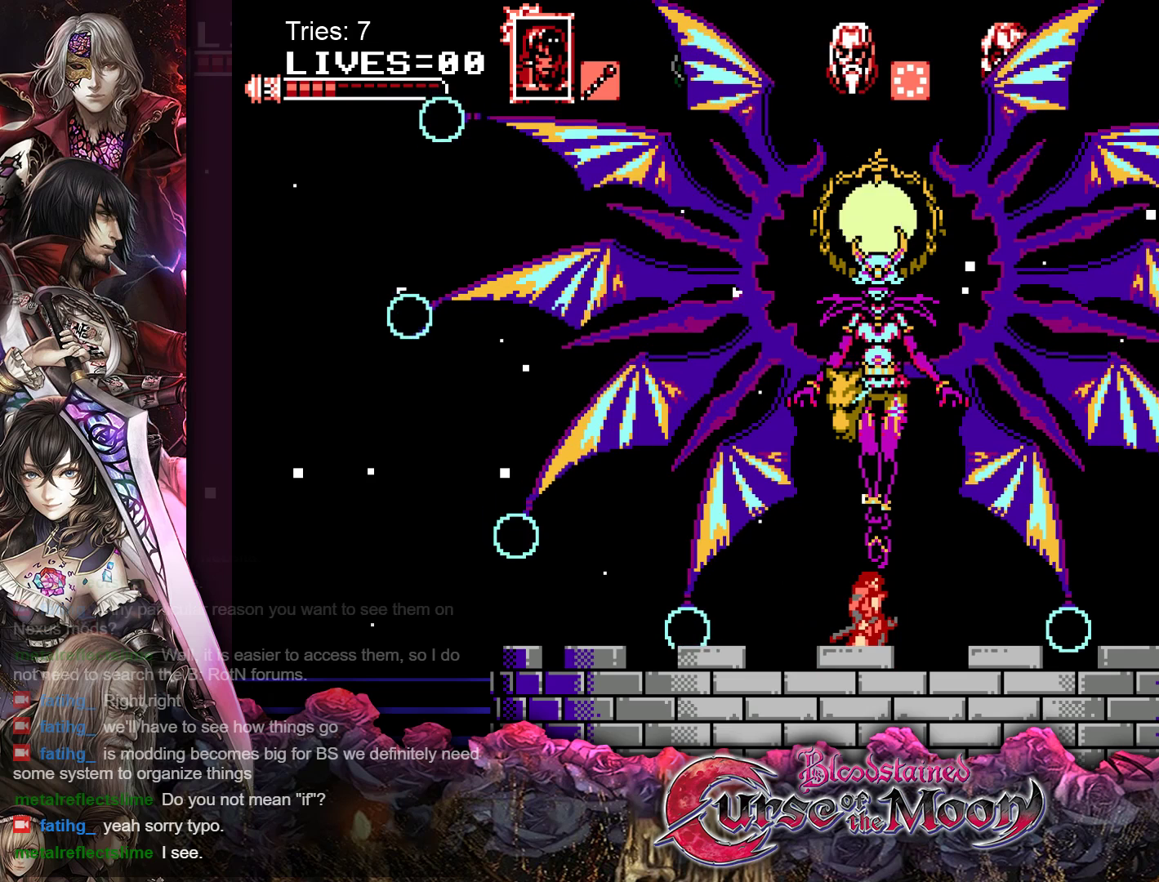
{"buttons": [], "events": []}
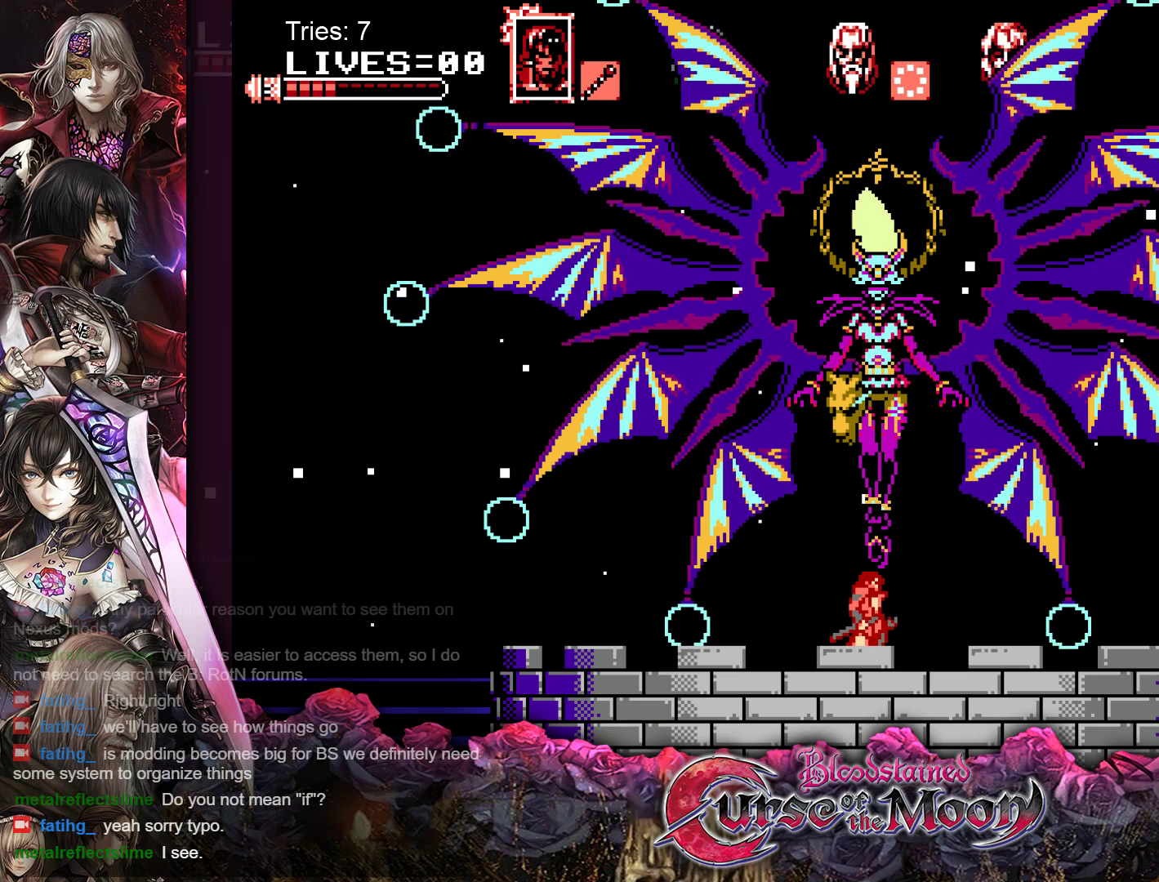
{"buttons": [], "events": []}
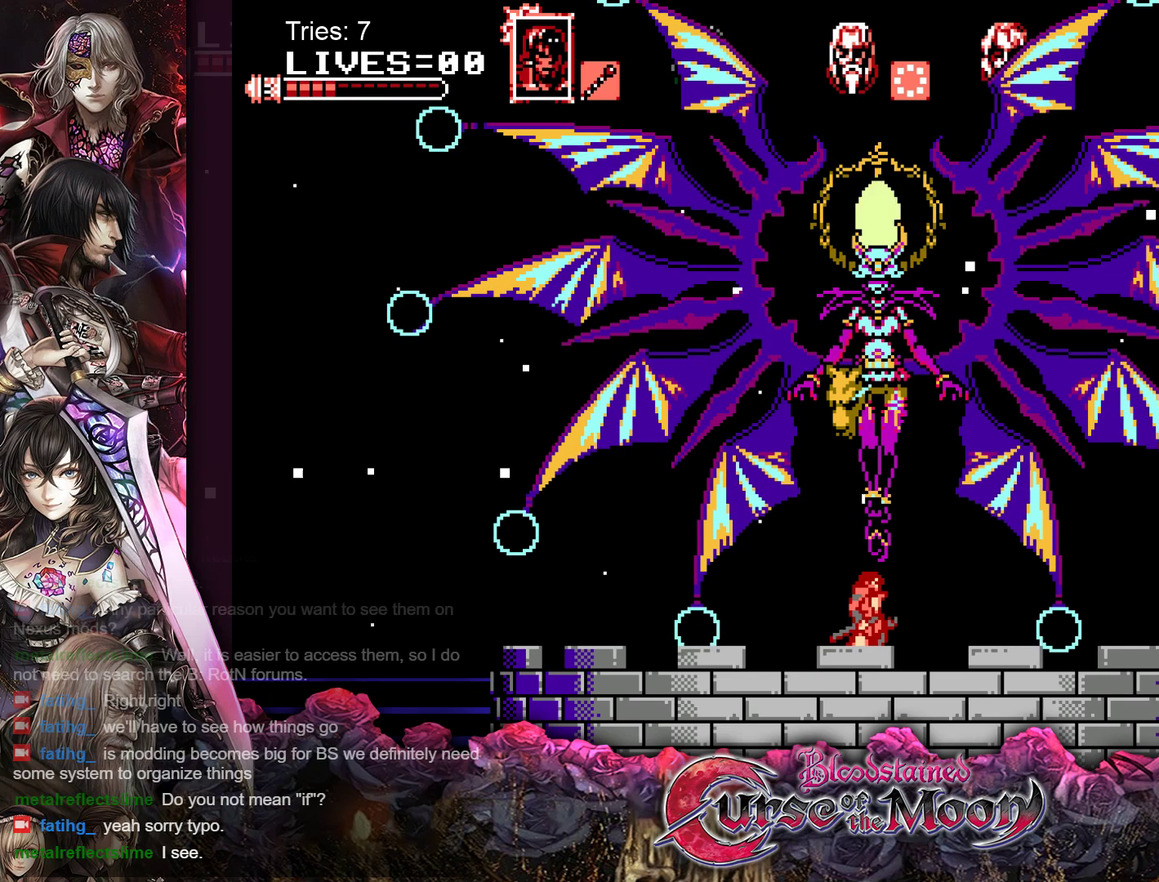
{"buttons": [], "events": []}
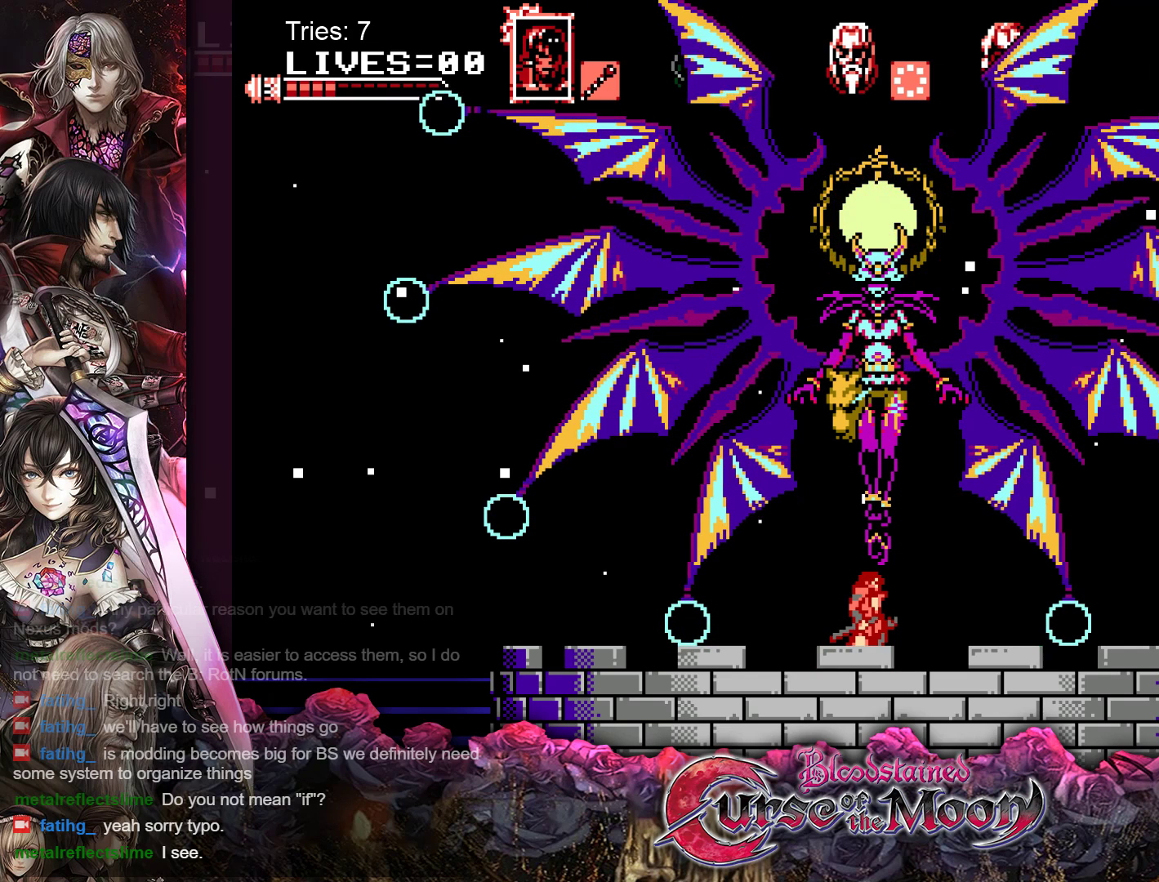
{"buttons": [], "events": []}
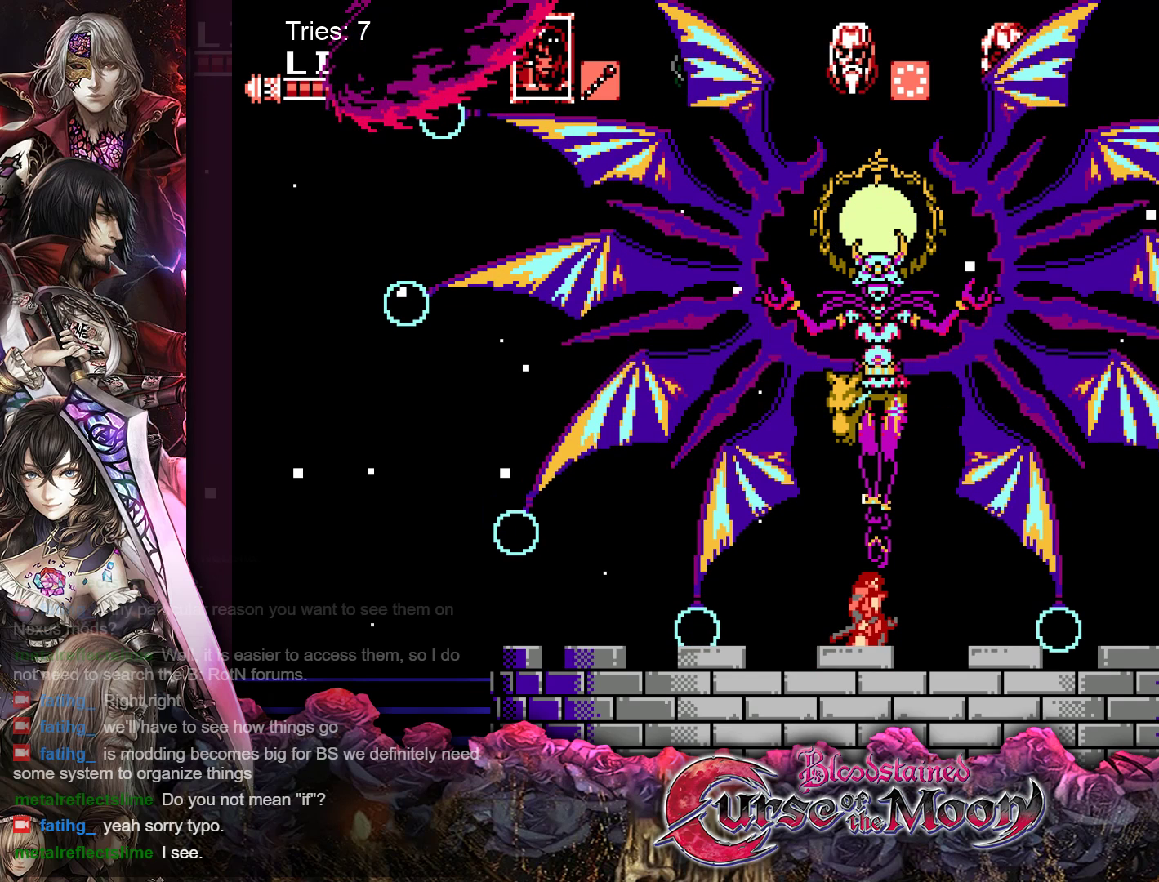
{"buttons": [], "events": []}
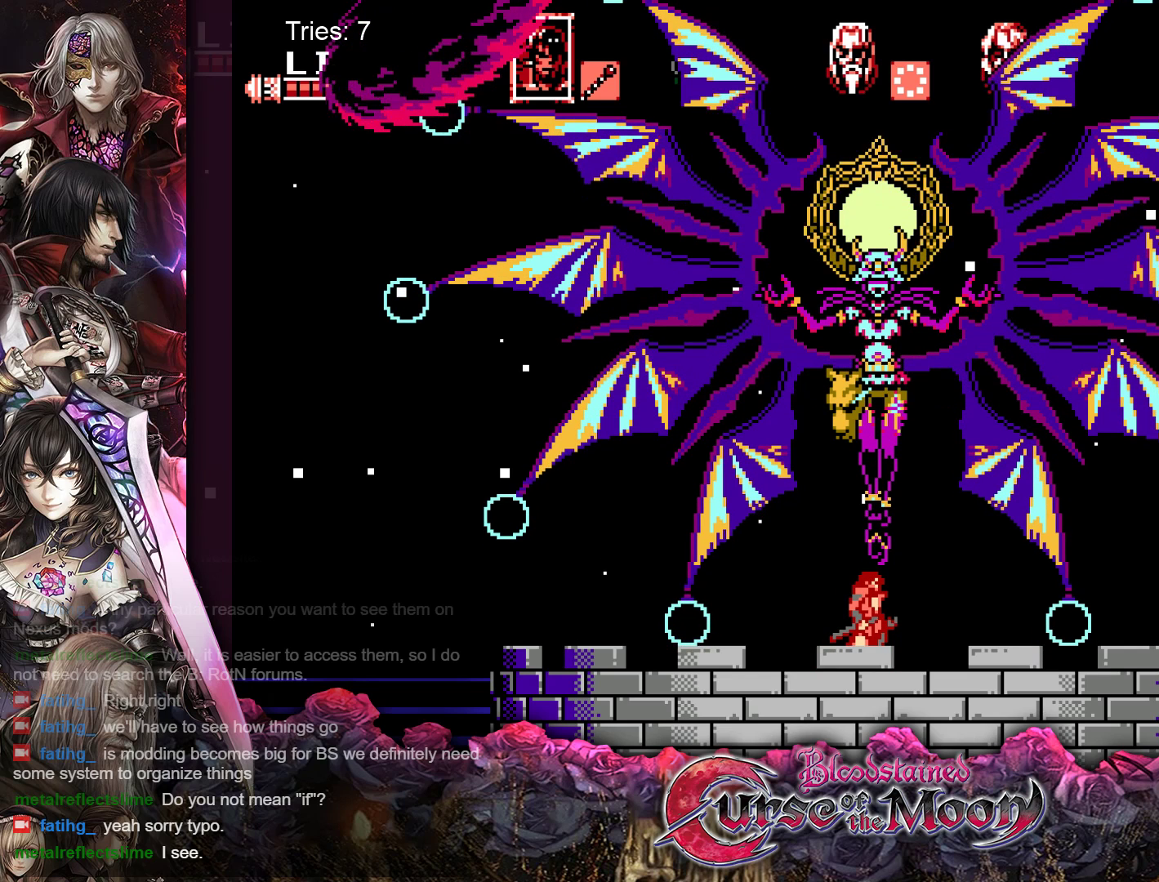
{"buttons": [], "events": []}
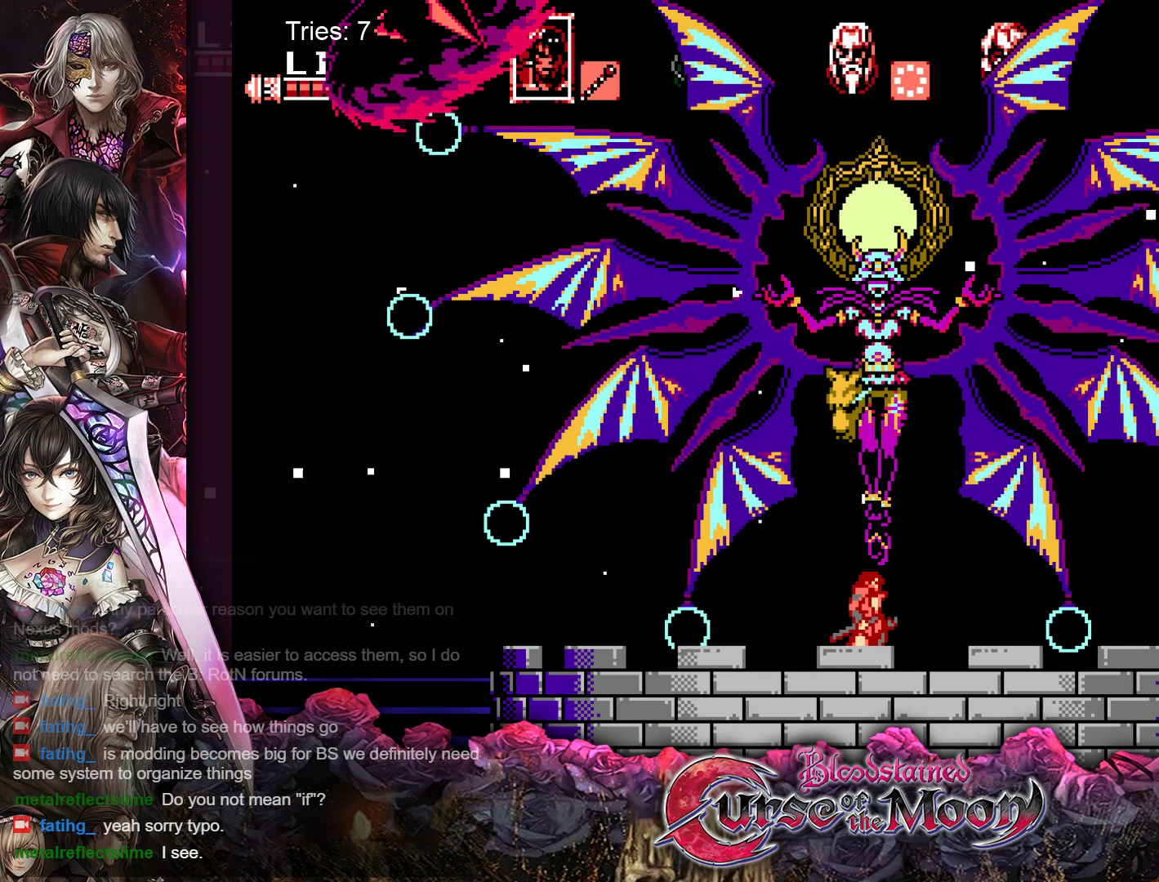
{"buttons": [], "events": []}
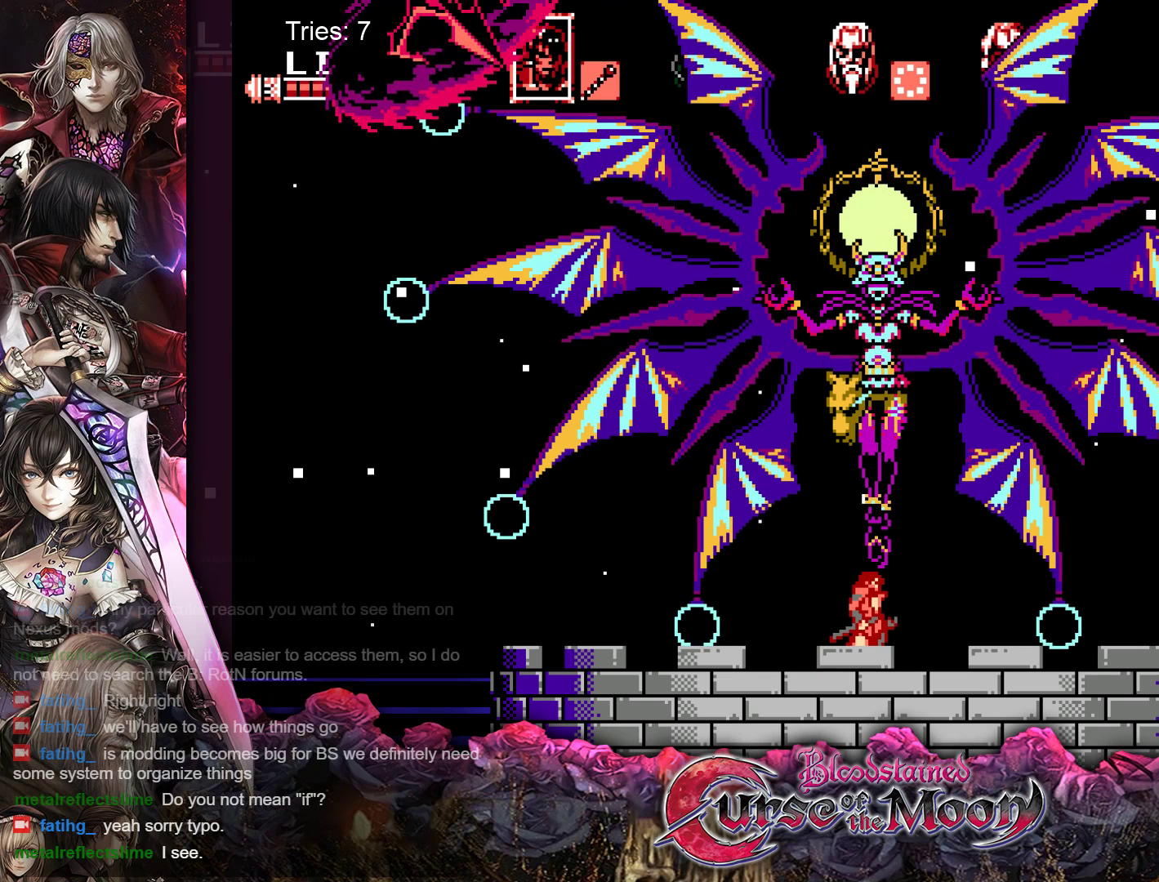
{"buttons": [], "events": []}
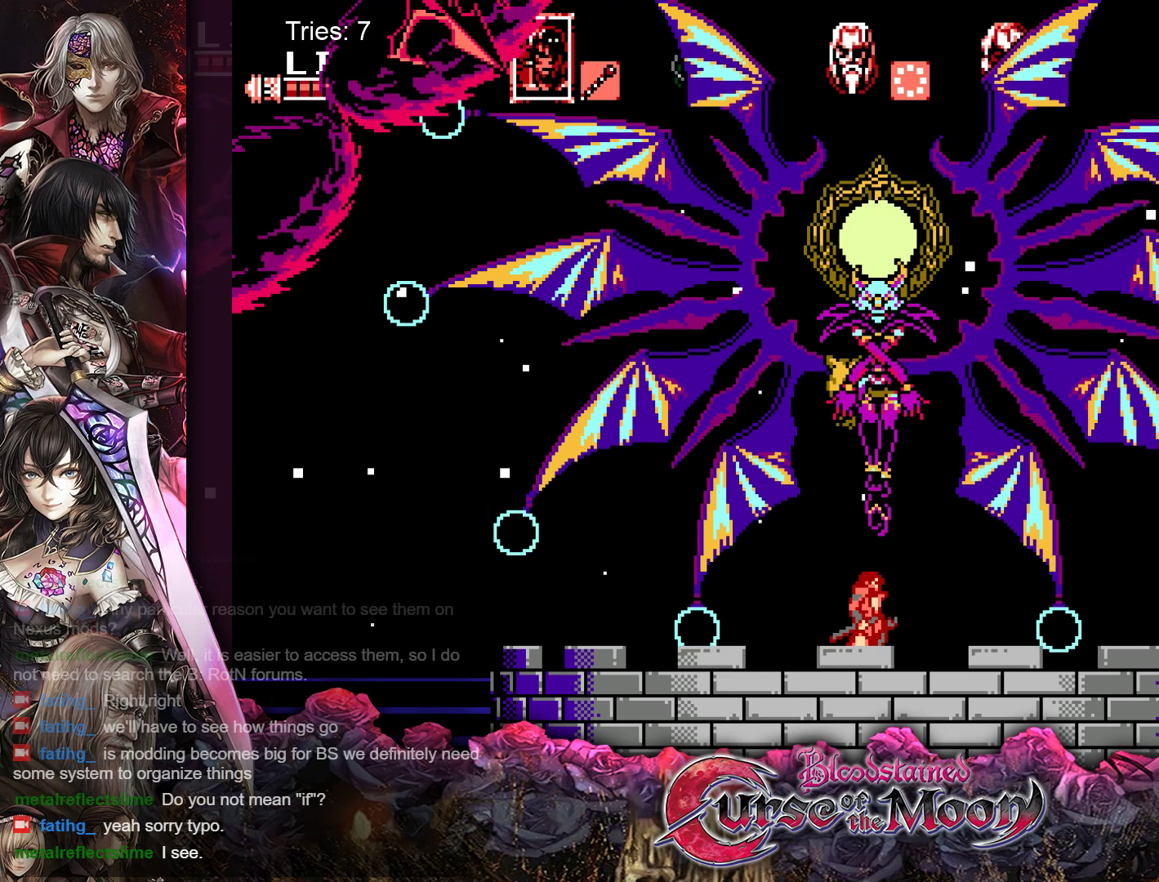
{"buttons": ["DPAD_DOWN"], "events": [[33, "DPAD_DOWN", "down"]]}
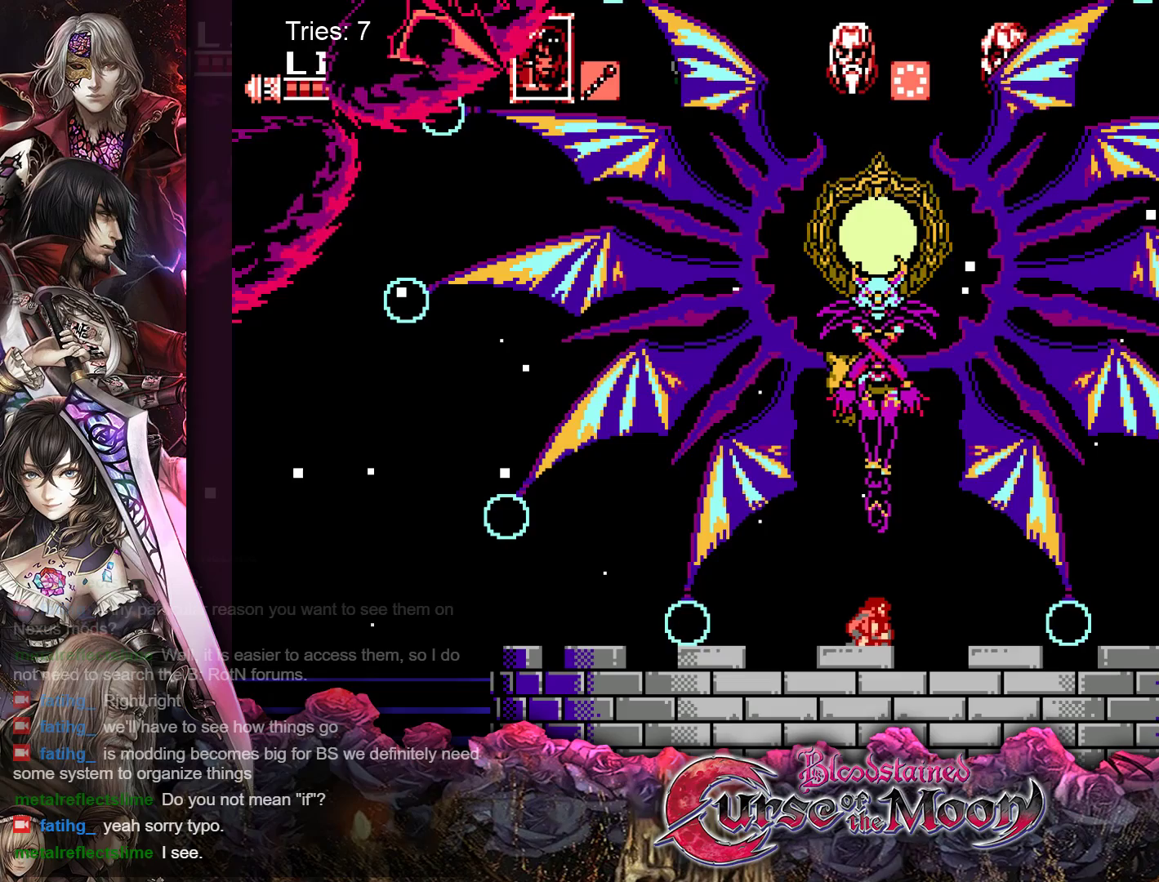
{"buttons": ["DPAD_DOWN"], "events": []}
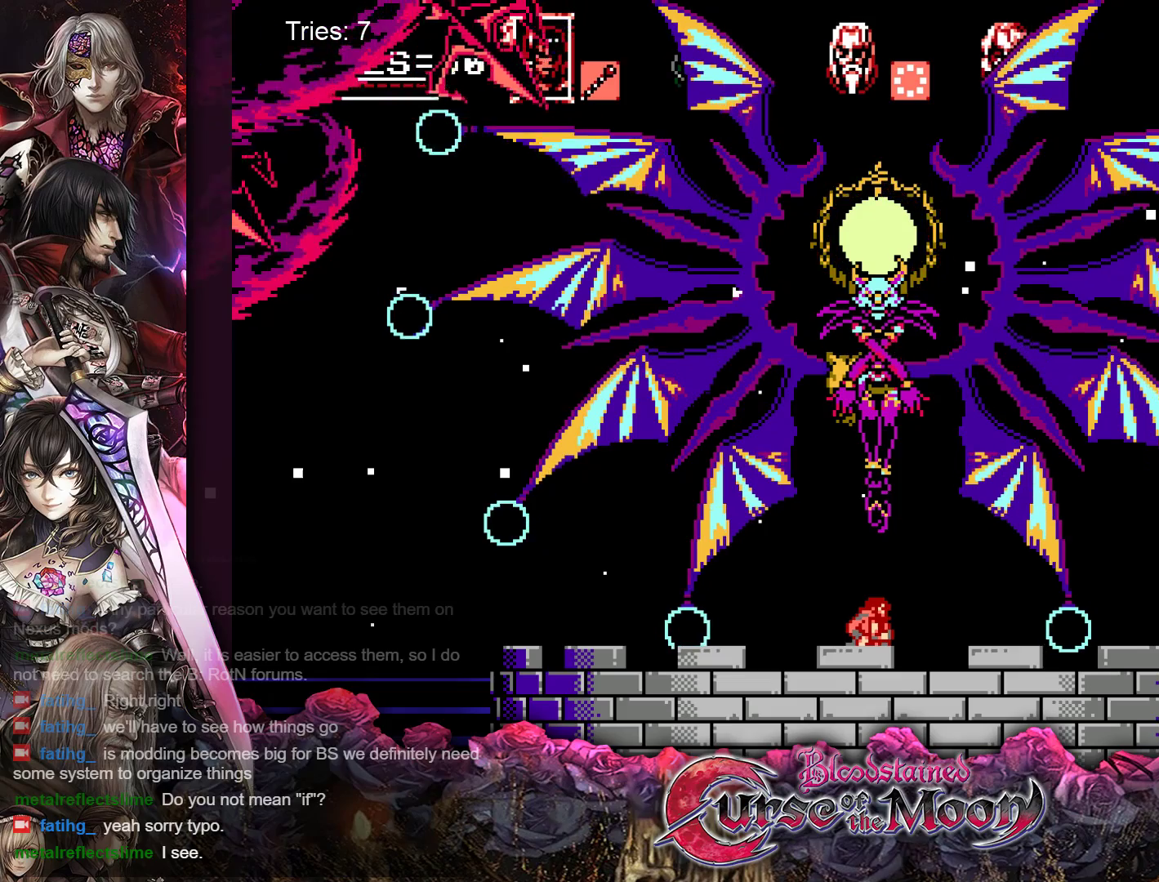
{"buttons": ["DPAD_DOWN"], "events": []}
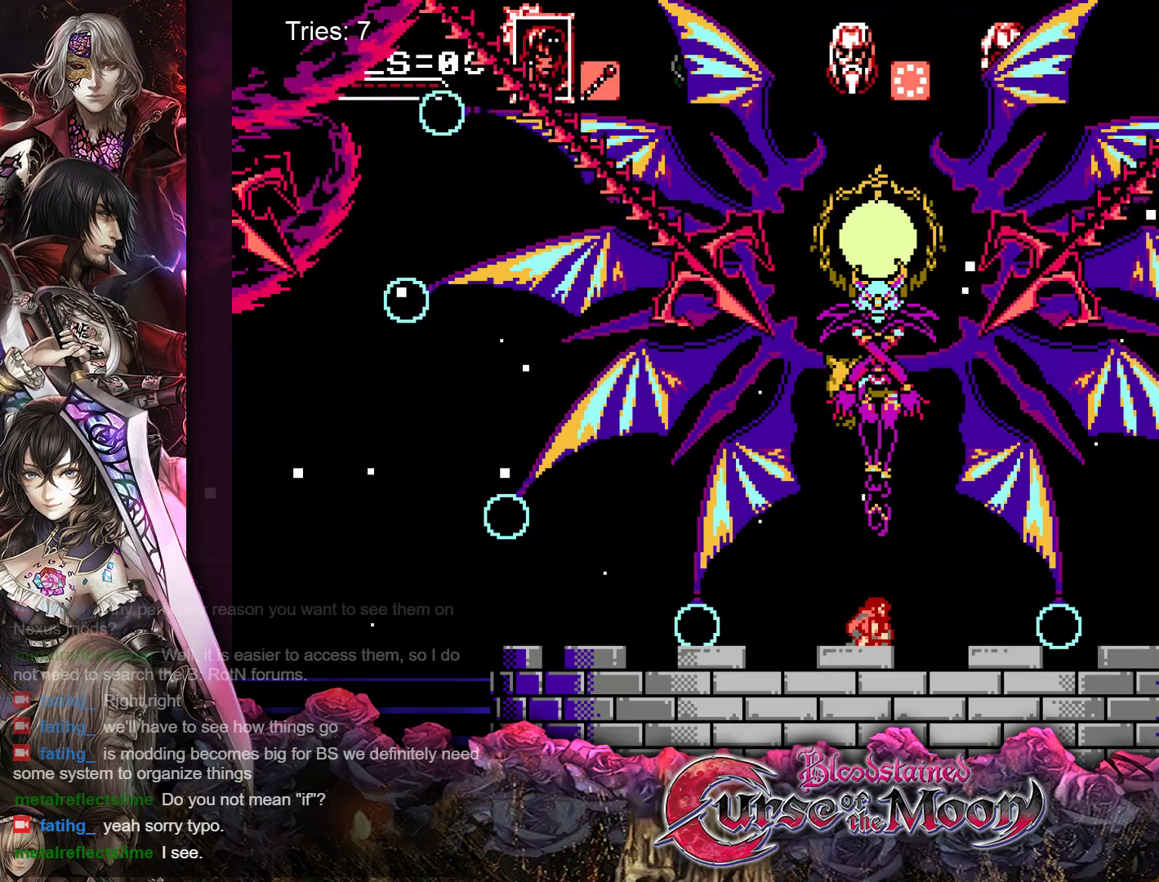
{"buttons": ["DPAD_DOWN"], "events": []}
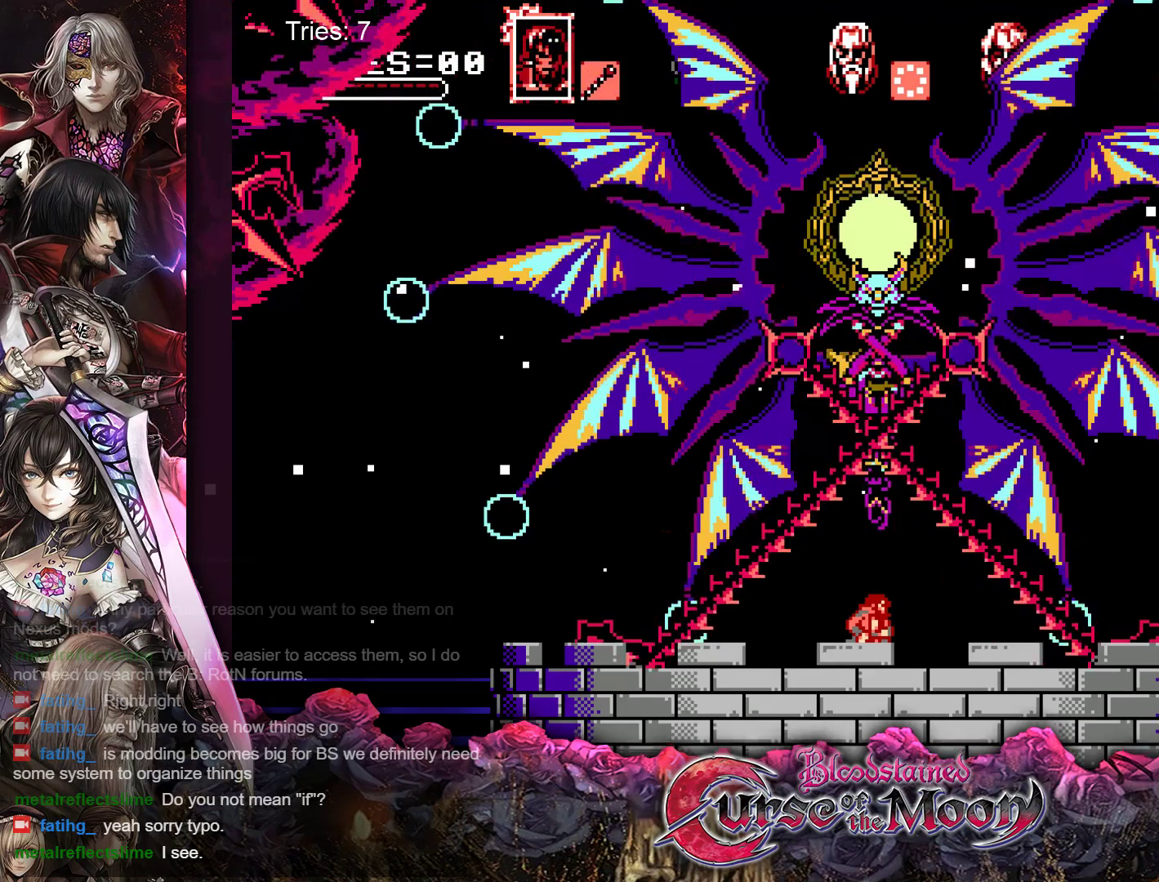
{"buttons": [], "events": [[283, "DPAD_DOWN", "up"]]}
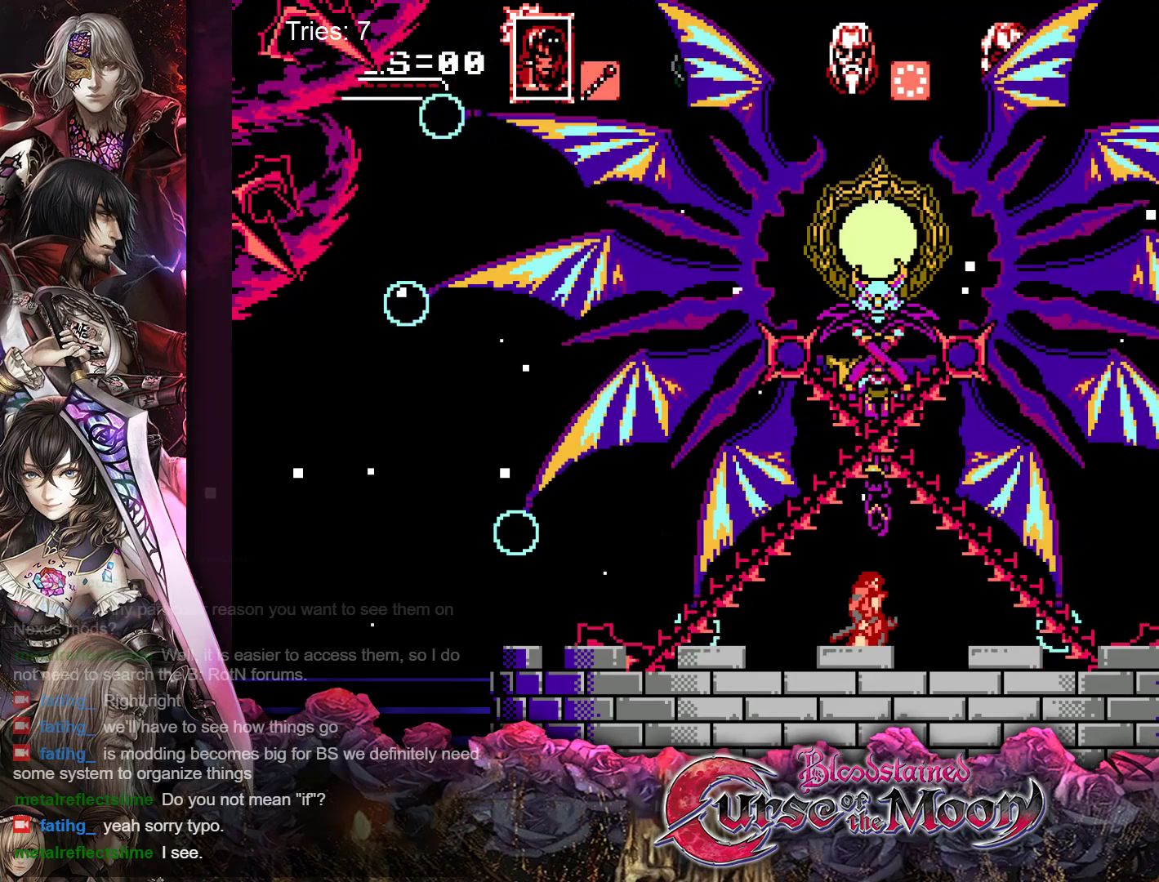
{"buttons": [], "events": []}
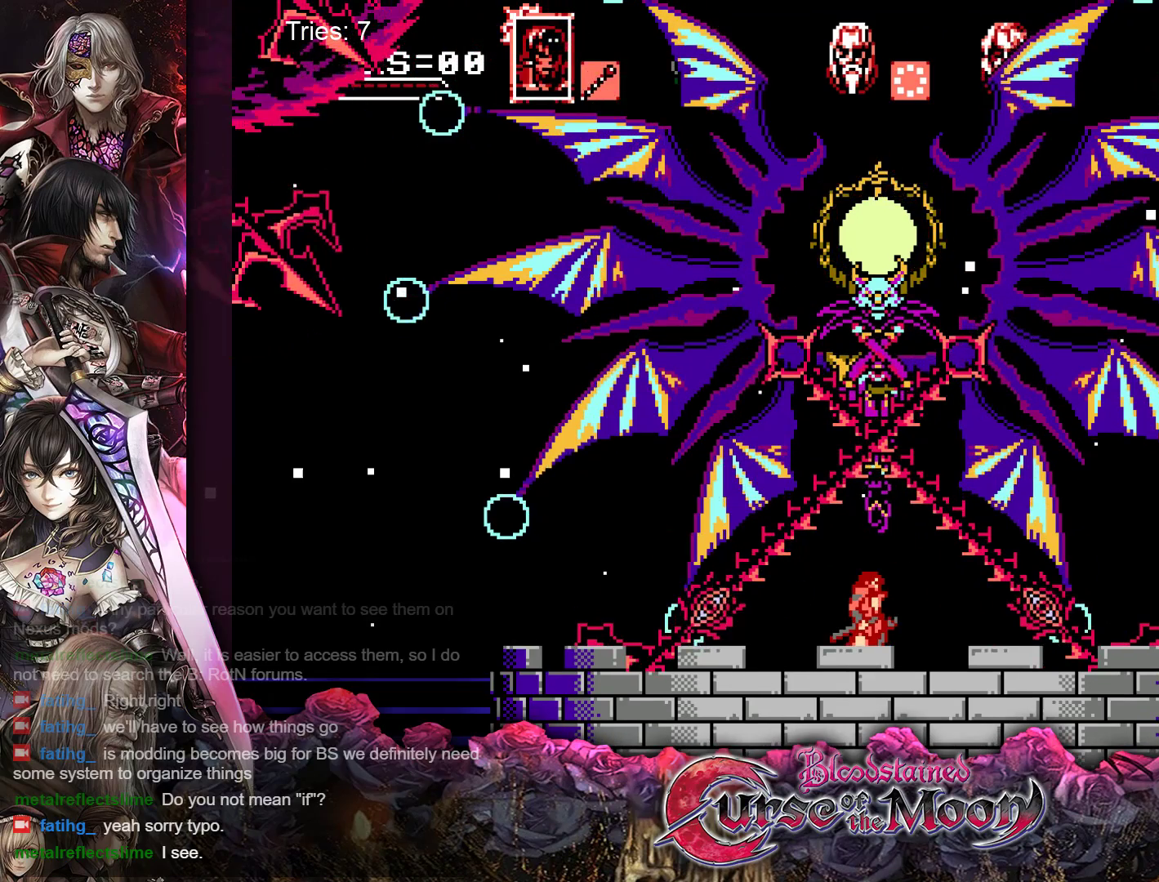
{"buttons": [], "events": []}
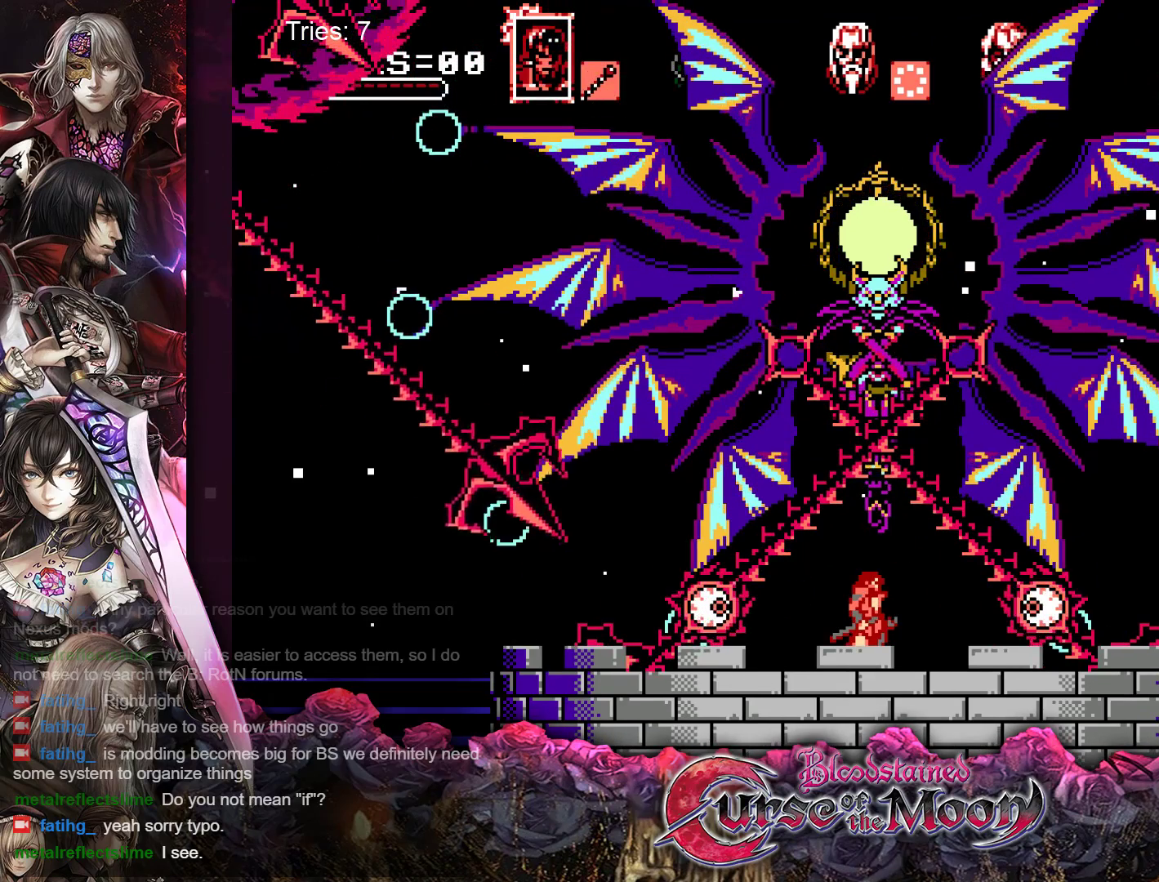
{"buttons": ["DPAD_RIGHT"], "events": [[317, "DPAD_RIGHT", "down"]]}
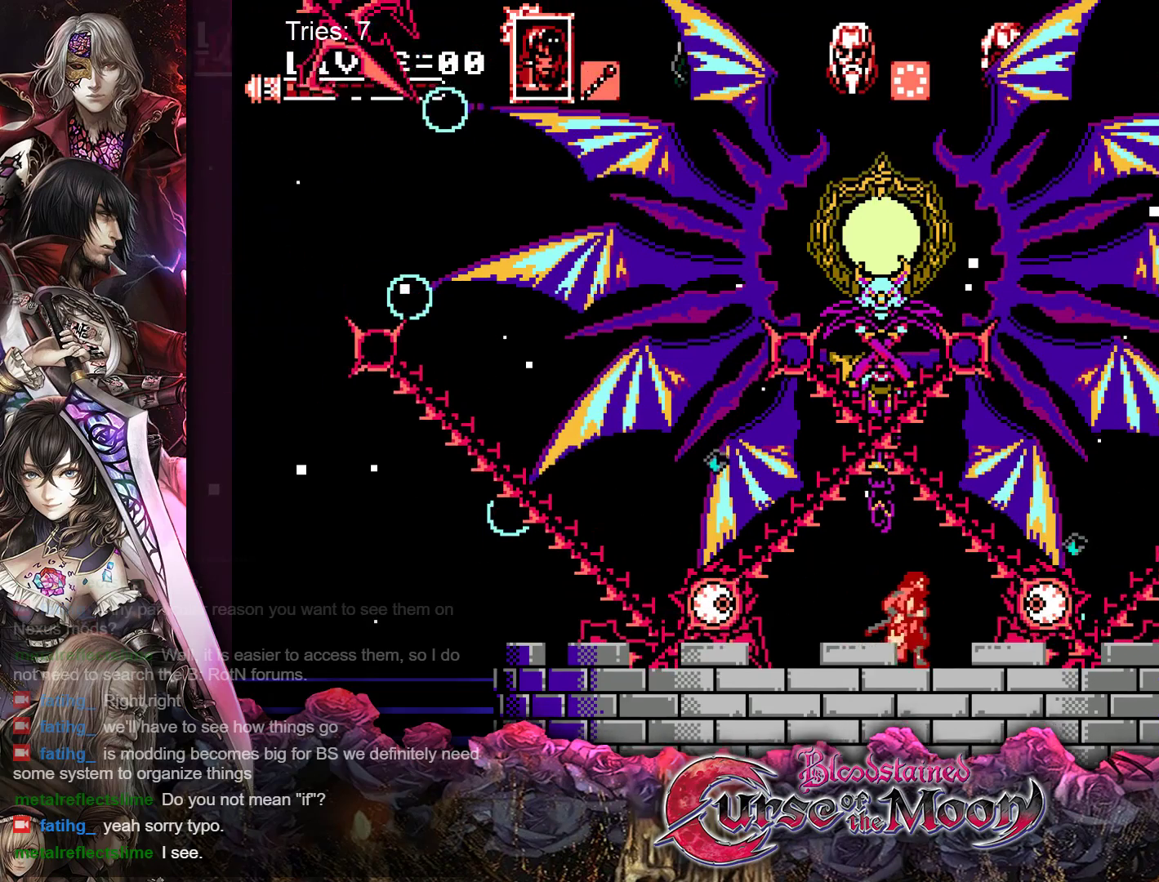
{"buttons": ["DPAD_RIGHT"], "events": [[183, "Y", "down"], [333, "Y", "up"]]}